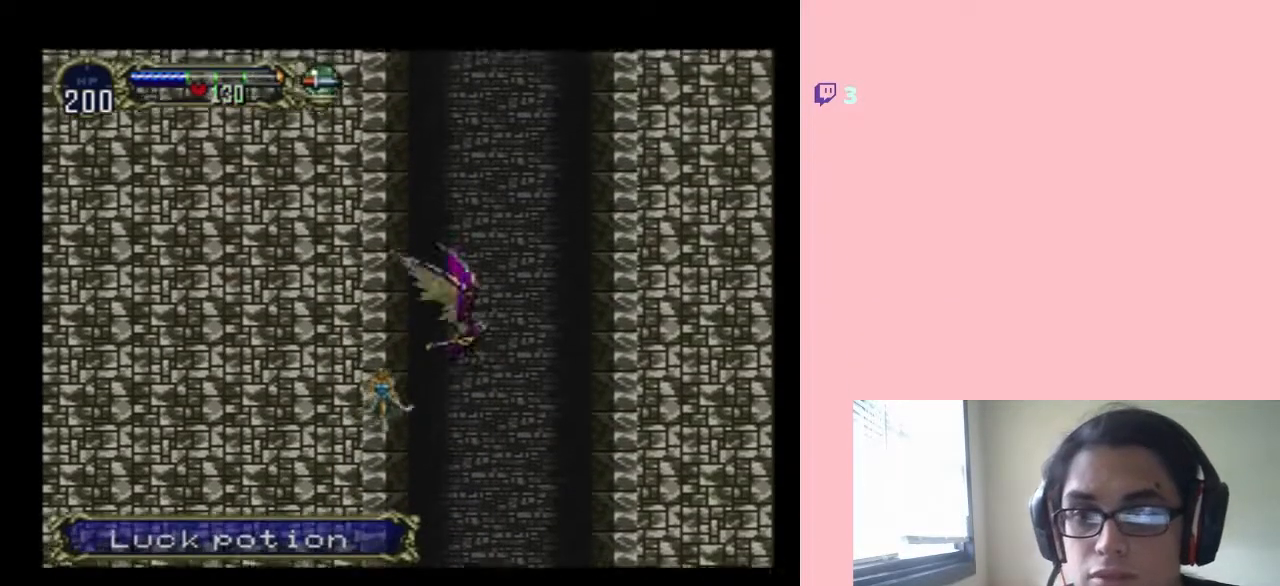
Gameplay with a controller (Nintendo layout); each line is a JSON object with the inputs held at the frame after it. "events" lists button and stick changes between this image and that frame as [ms after this image, input, new state], when the widget could be followed in between. Not read: L2 L3 R2 R3.
{"buttons": ["R1", "DPAD_UP"], "left_stick": "center", "right_stick": "center", "events": []}
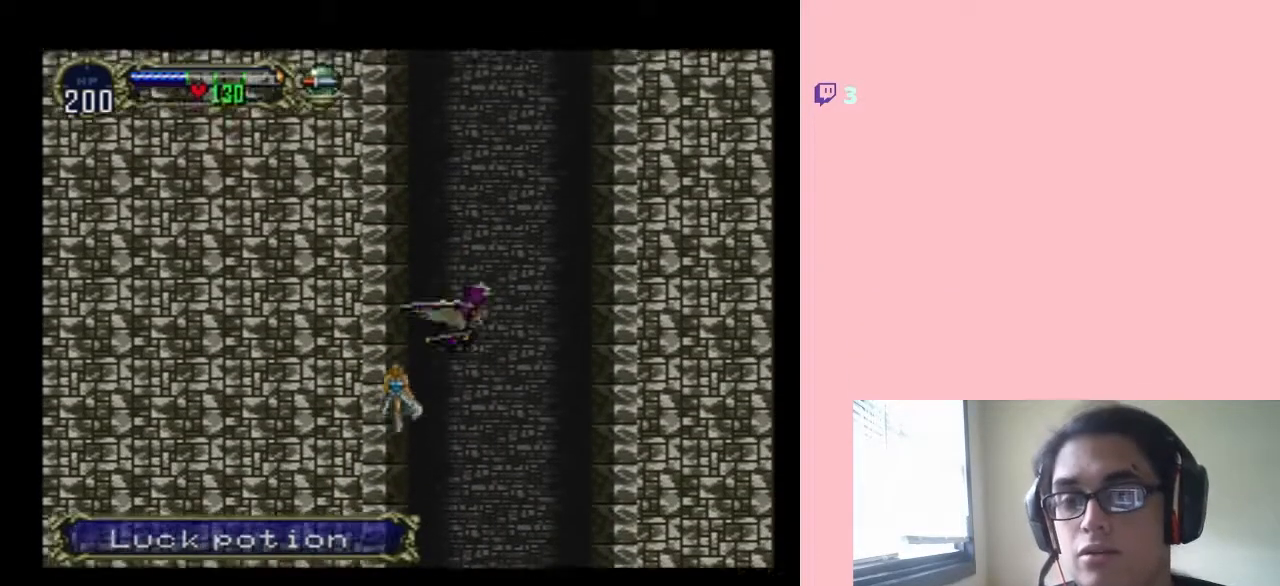
{"buttons": ["R1", "DPAD_UP"], "left_stick": "center", "right_stick": "center", "events": []}
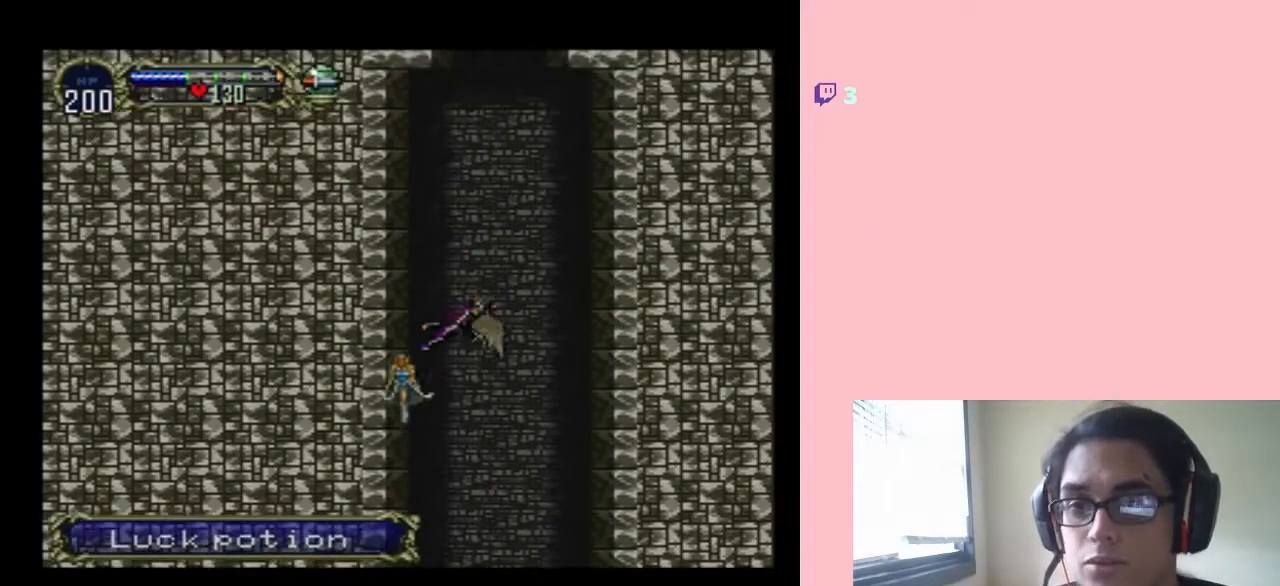
{"buttons": ["R1", "DPAD_UP"], "left_stick": "center", "right_stick": "center", "events": []}
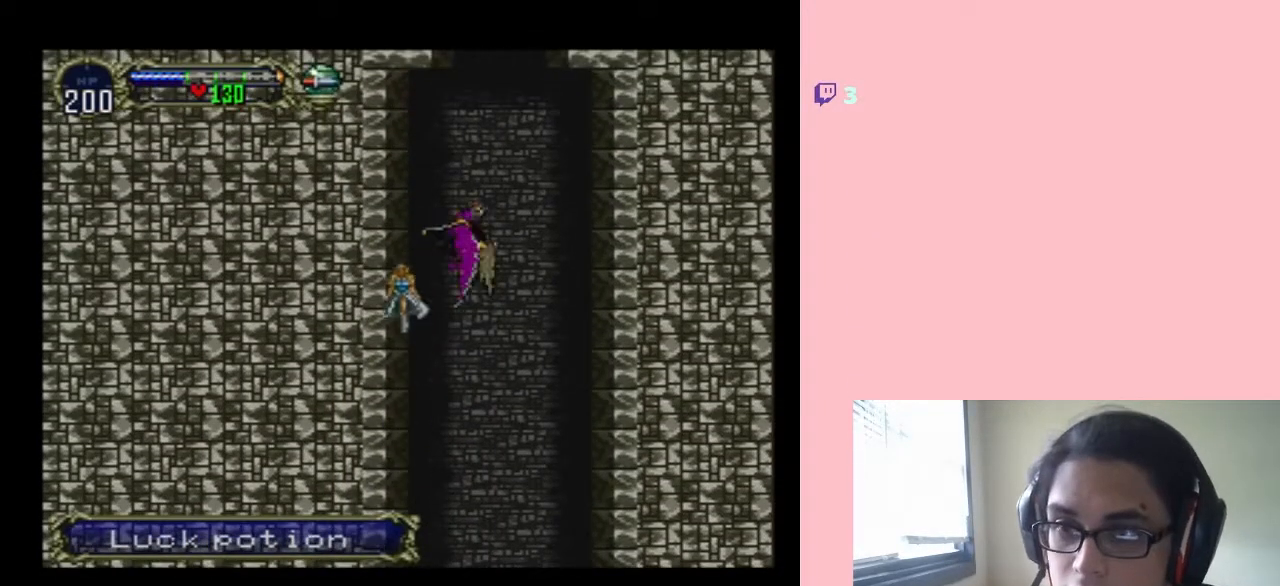
{"buttons": ["R1", "DPAD_UP"], "left_stick": "center", "right_stick": "center", "events": [[133, "DPAD_RIGHT", "down"], [267, "DPAD_RIGHT", "up"]]}
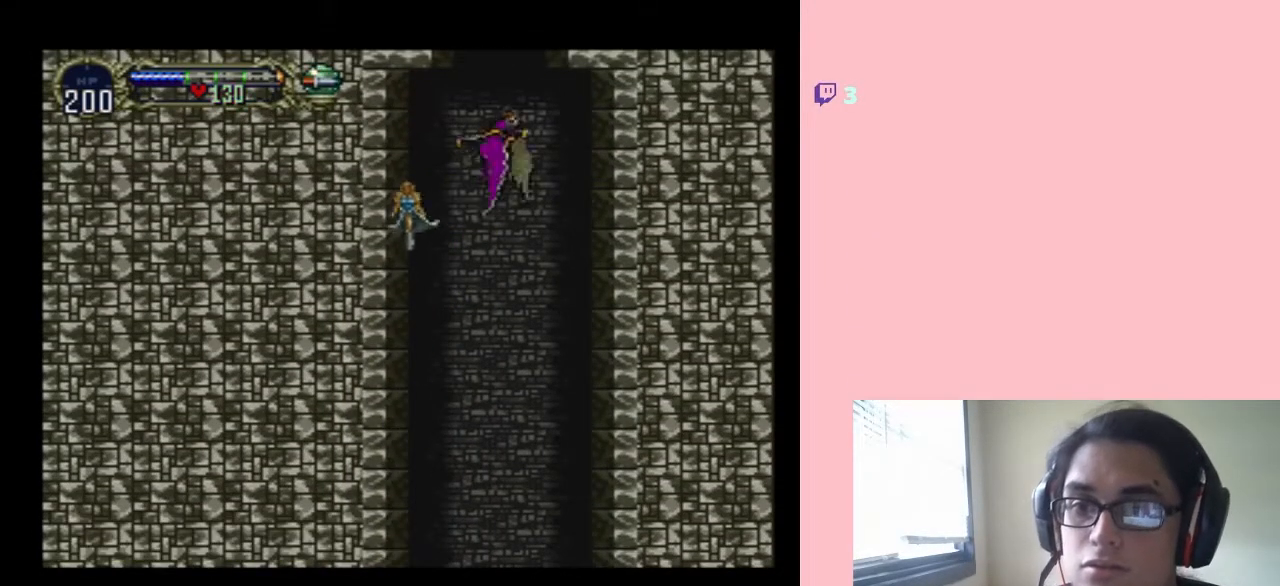
{"buttons": ["R1", "DPAD_UP"], "left_stick": "center", "right_stick": "center", "events": []}
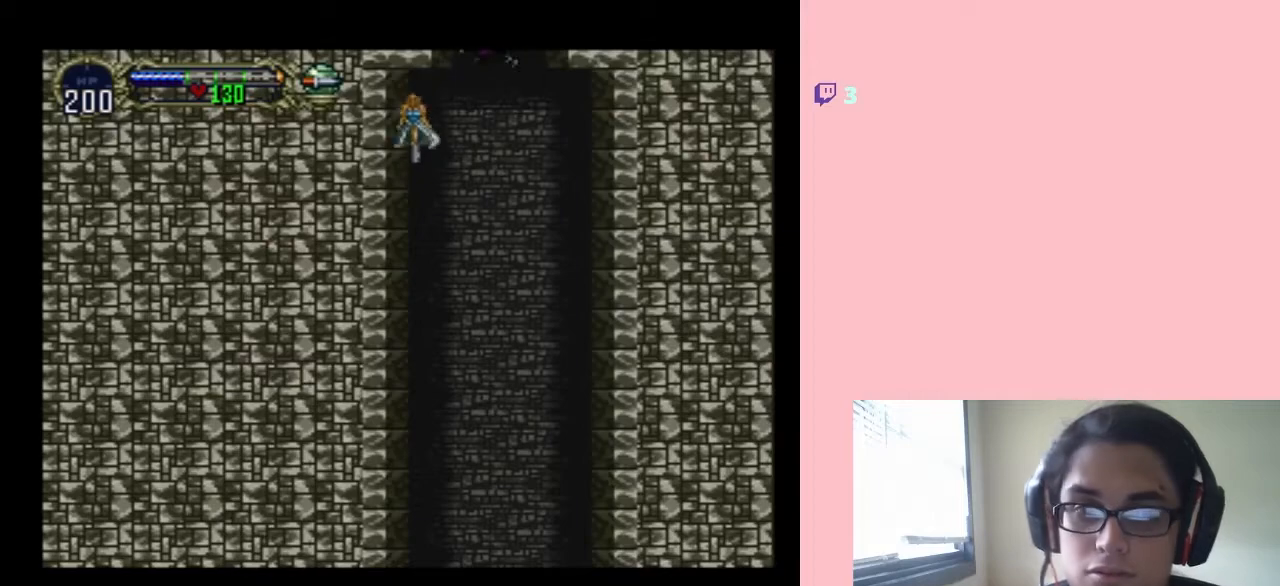
{"buttons": ["R1", "DPAD_UP"], "left_stick": "center", "right_stick": "center", "events": []}
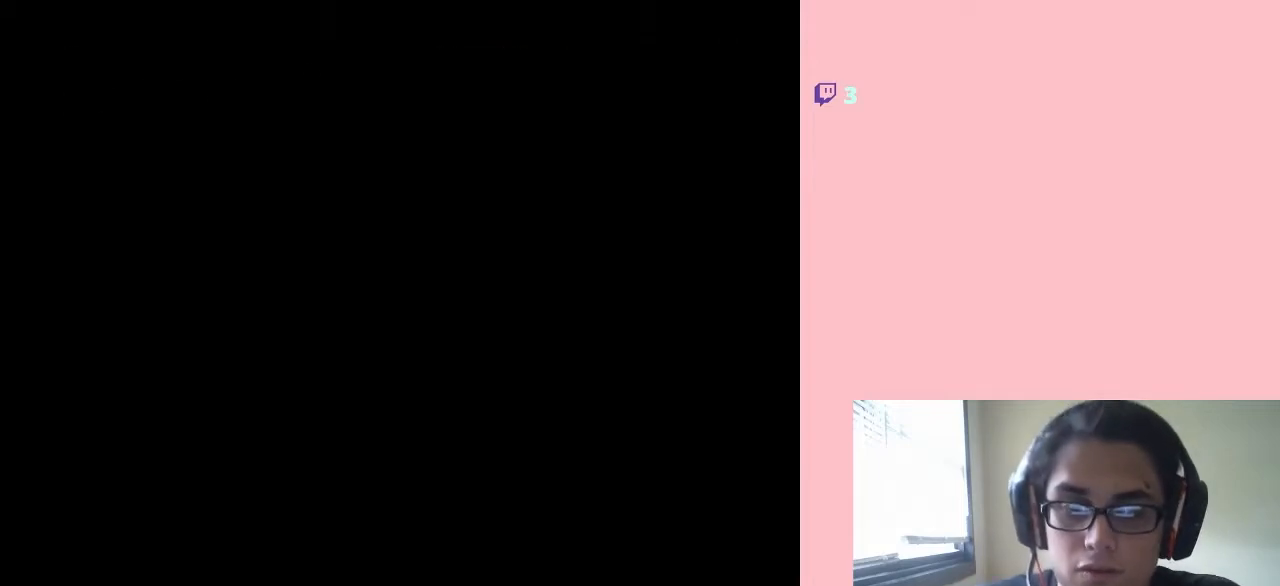
{"buttons": ["R1", "DPAD_UP"], "left_stick": "center", "right_stick": "center", "events": []}
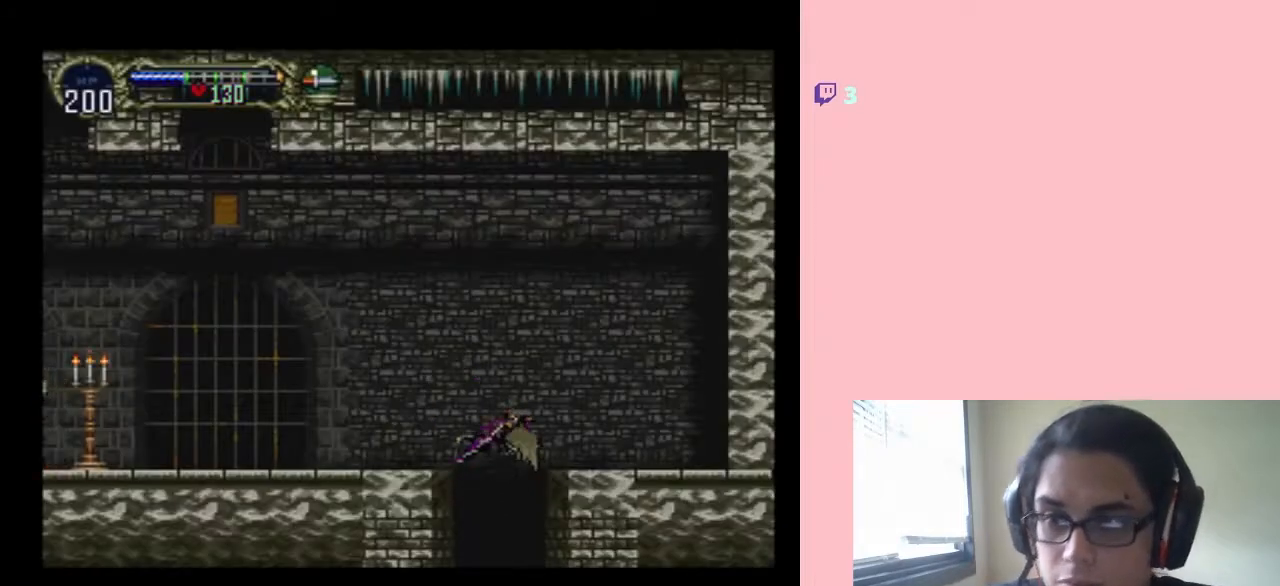
{"buttons": ["R1", "DPAD_LEFT"], "left_stick": "center", "right_stick": "center", "events": [[17, "DPAD_LEFT", "down"], [233, "DPAD_UP", "up"]]}